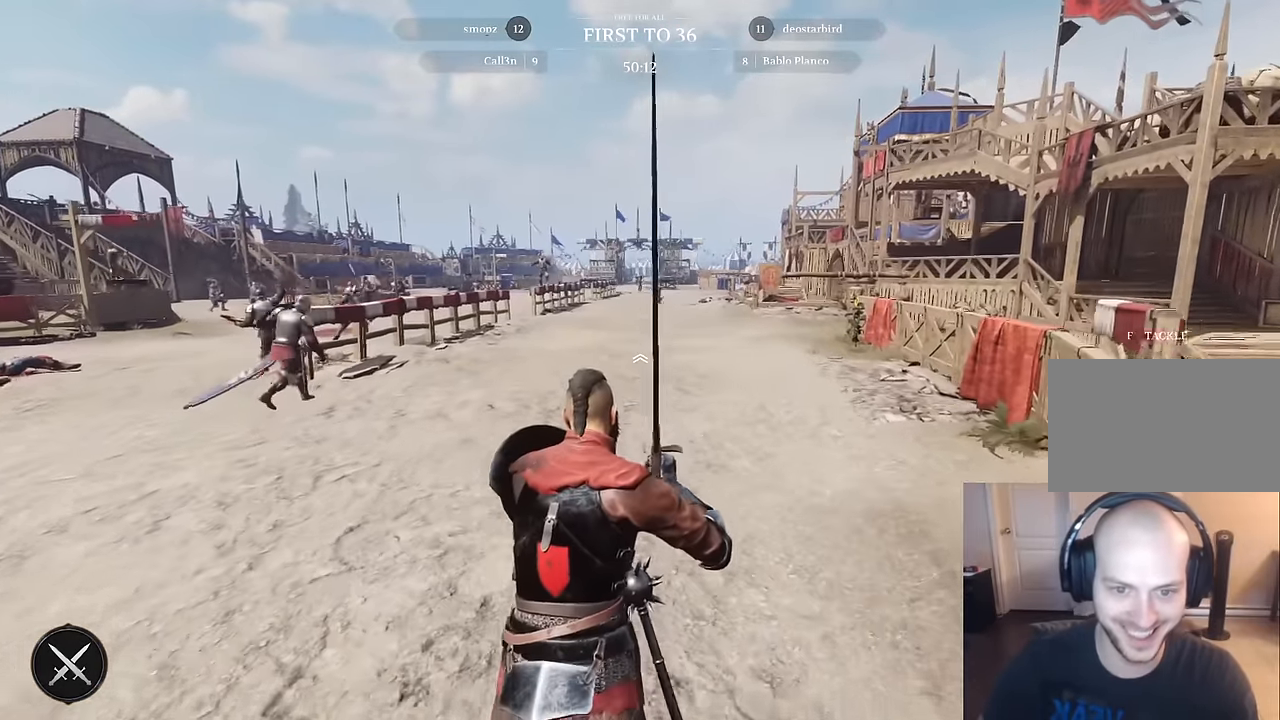
Gameplay with keyboard and mouse; each line is a JSON object with the keys and mouse buttons held at the frame after it. "events" lists presses ("down") and releases ("up") of "1", "2", "3", "4", "5", "a", "alt", "c", "caps_lock", "ctrl", "d", "e", "f", "g", "q", "r", "s", "shift", "space", "t", "tab", "v", "w", "x", "z", "mouse_left", "mouse_wheel" and "mouse_right" between this image and that frame as [ms after this image, input, new state], when the widget could be followed in between. "mouse_left", "mouse_wheel", "mouse_right" = the "left", "wheel", "right" buttons of the "mouse" list. No other keys are recorded. "wheel" means that the mouse wheel is clicked or scrolled. "mouse_move" is the direction in which the mouse moves at that frame (one of eight, or "still"), when it could be read.
{"keys": ["shift", "w"], "mouse": [], "mouse_move": "still", "events": []}
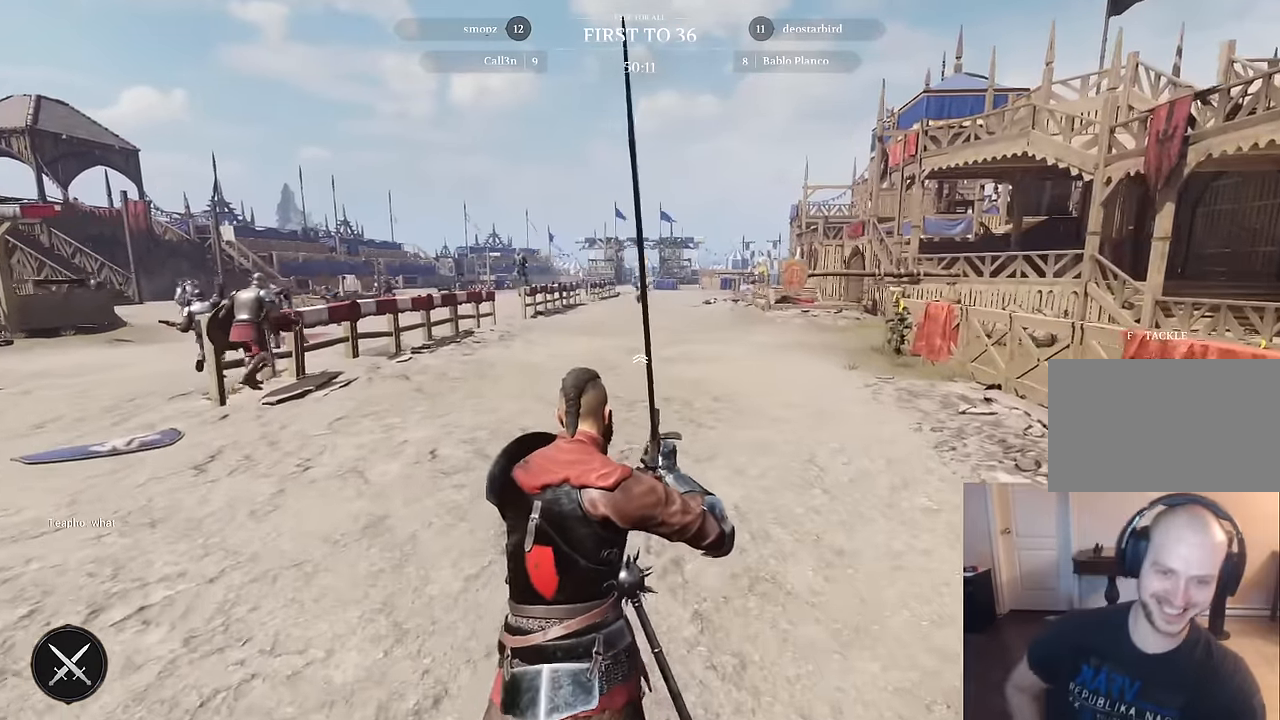
{"keys": ["shift", "w"], "mouse": [], "mouse_move": "still", "events": []}
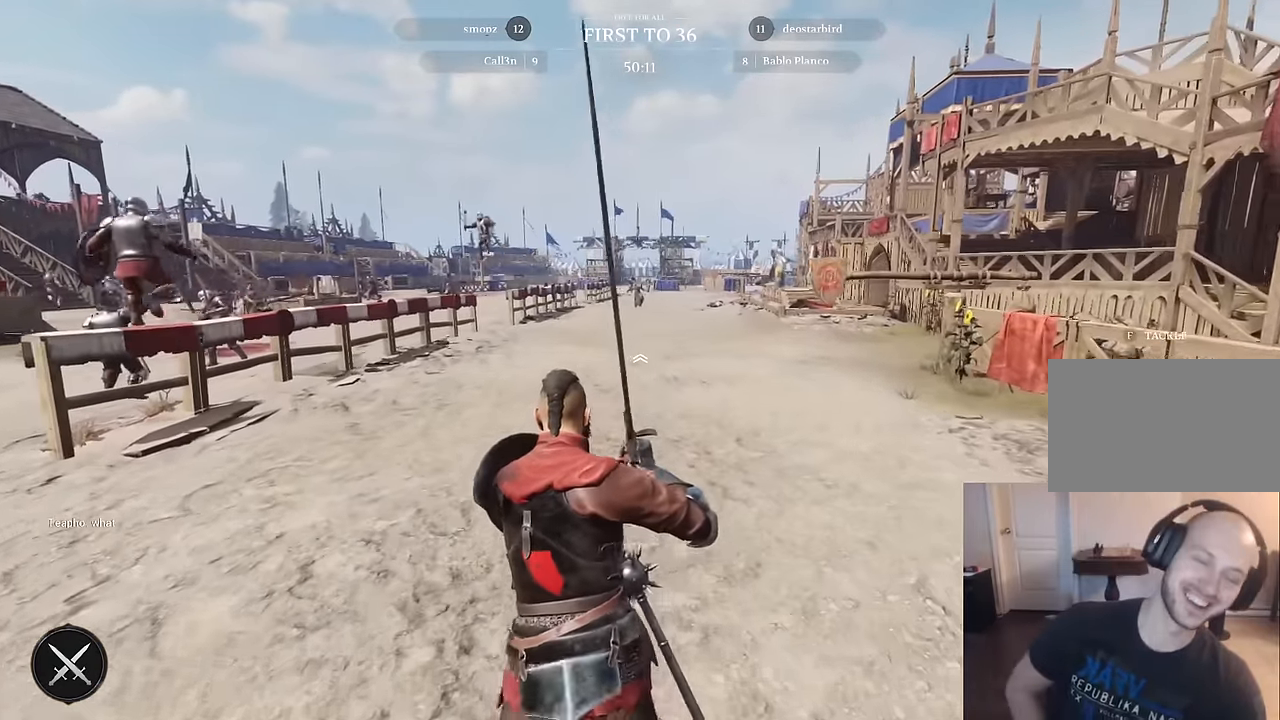
{"keys": ["shift", "w"], "mouse": [], "mouse_move": "still", "events": []}
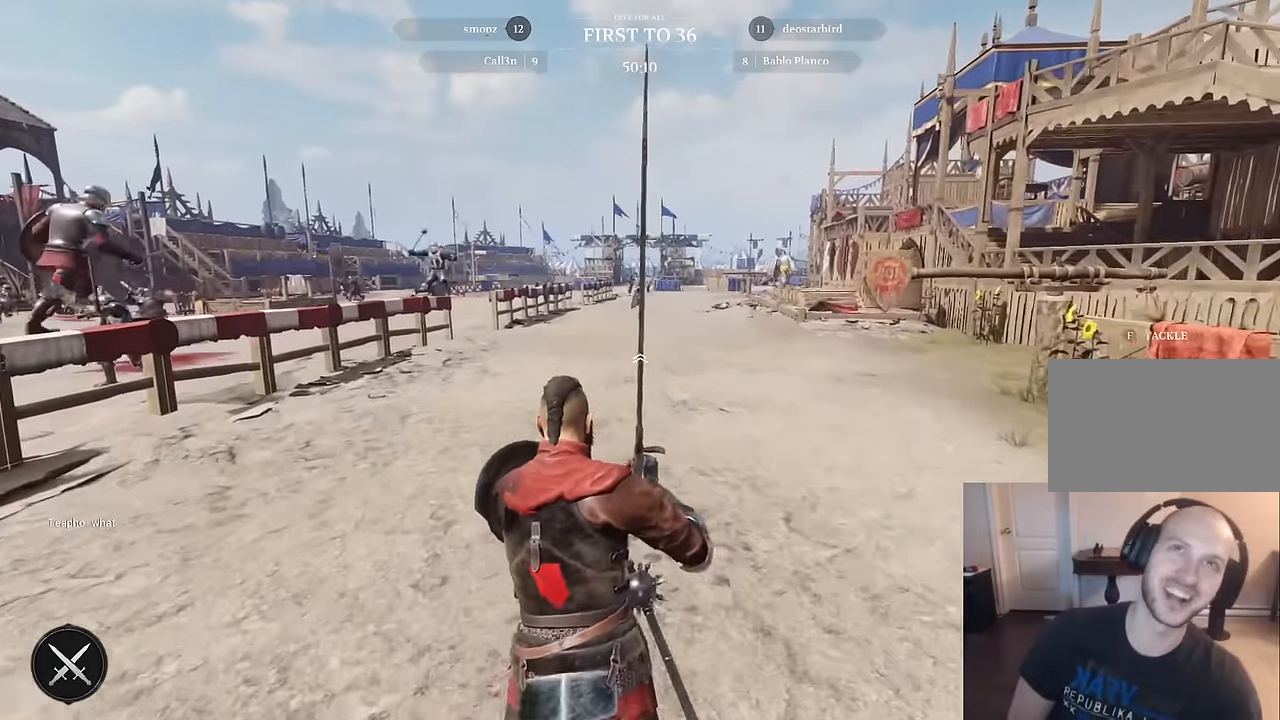
{"keys": ["shift", "w"], "mouse": [], "mouse_move": "still", "events": []}
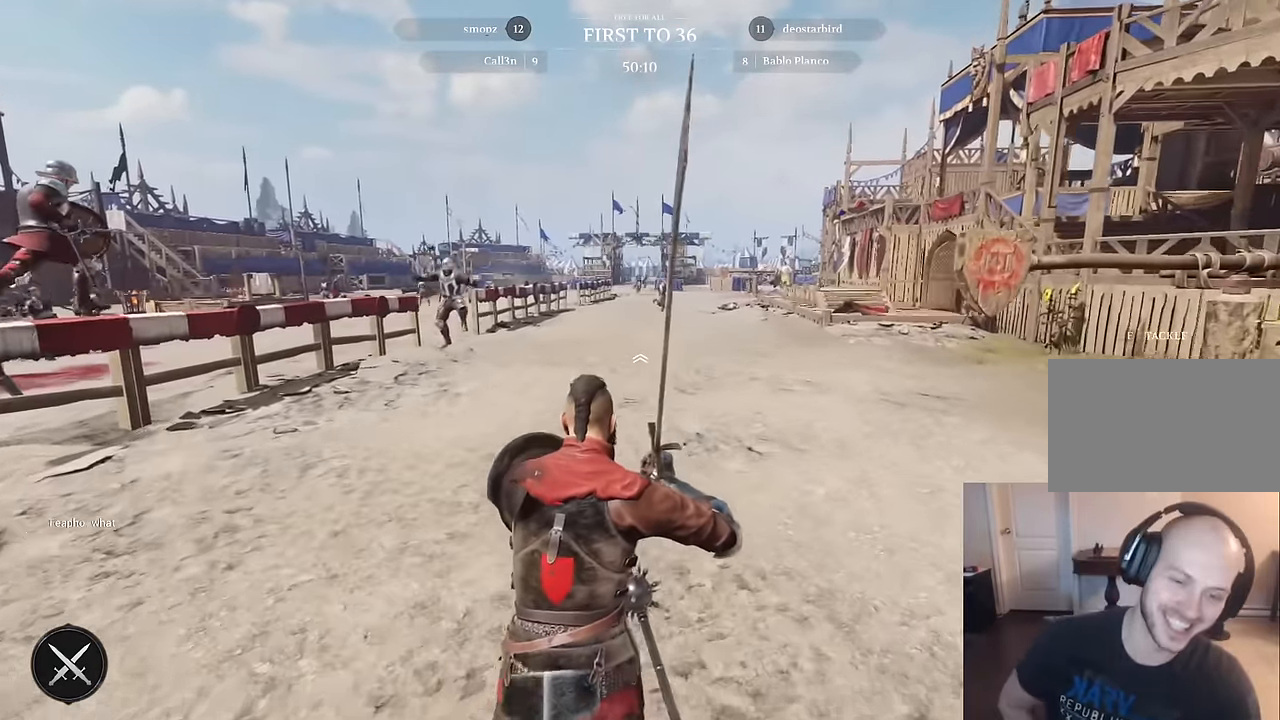
{"keys": ["a", "shift", "w"], "mouse": [], "mouse_move": "still", "events": [[350, "a", "down"]]}
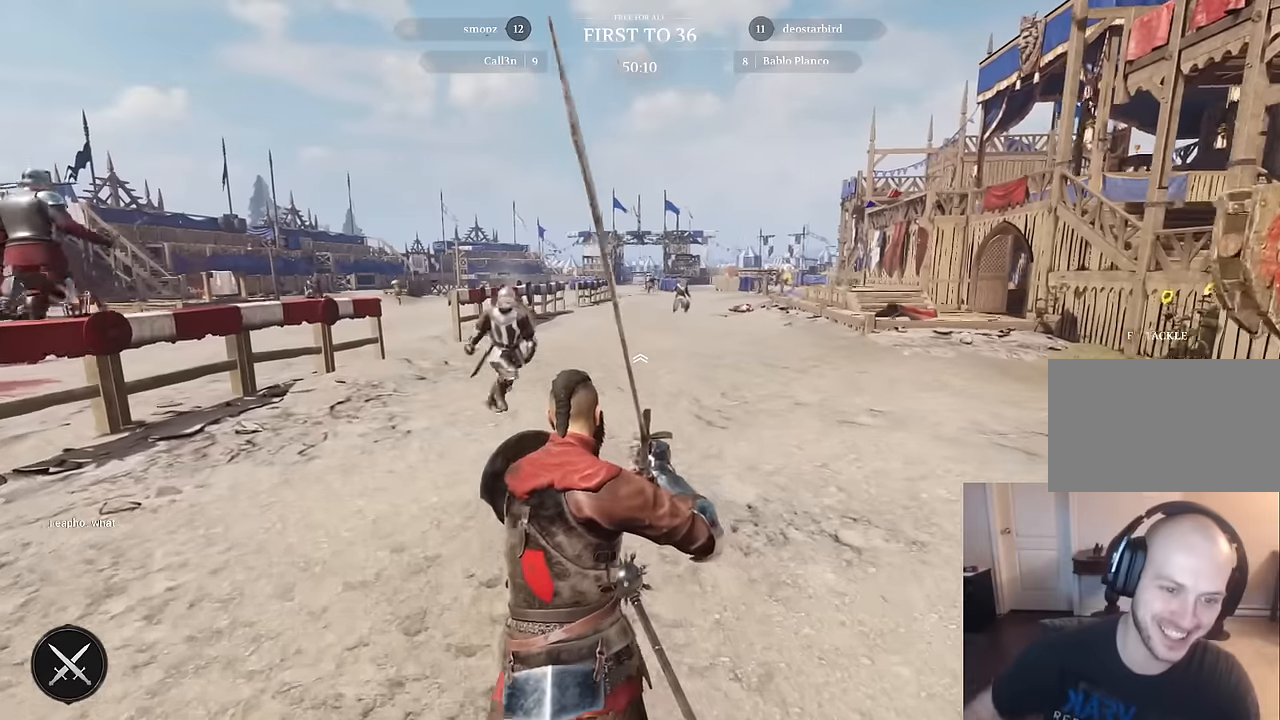
{"keys": ["w"], "mouse": [], "mouse_move": "right", "events": [[83, "a", "up"], [467, "shift", "up"]]}
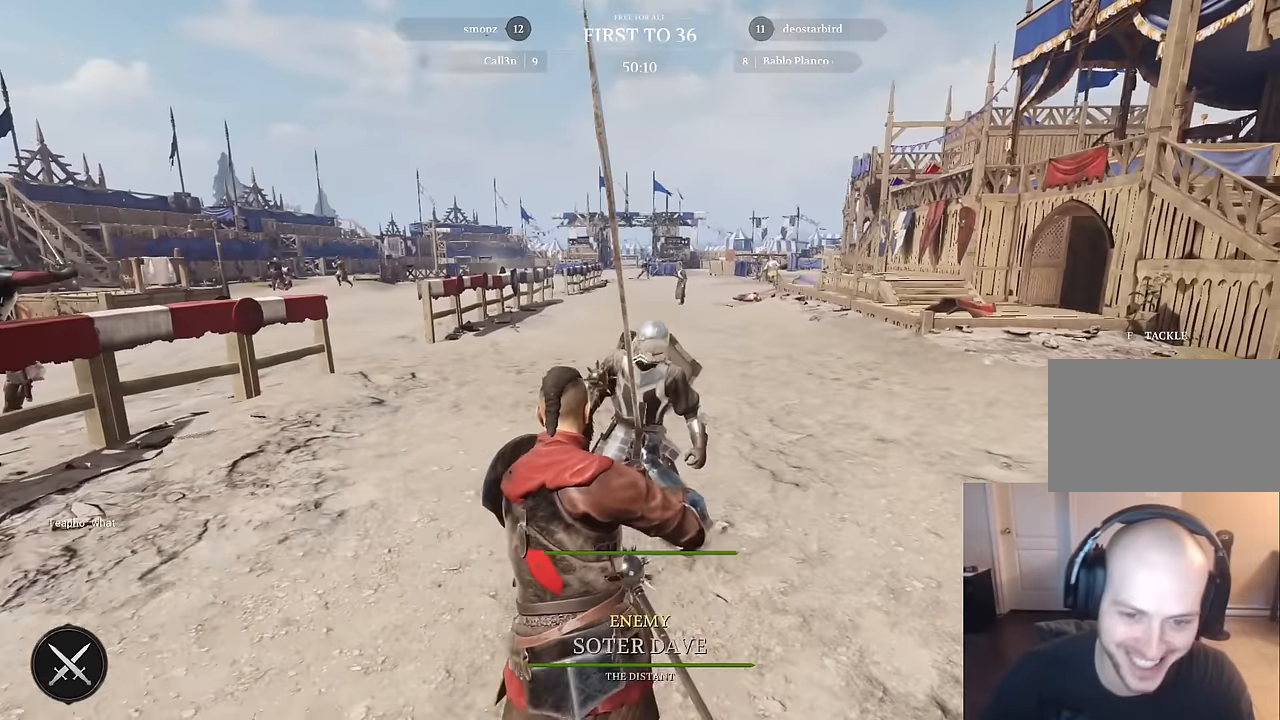
{"keys": ["s"], "mouse": [], "mouse_move": "left", "events": [[100, "w", "up"], [467, "s", "down"]]}
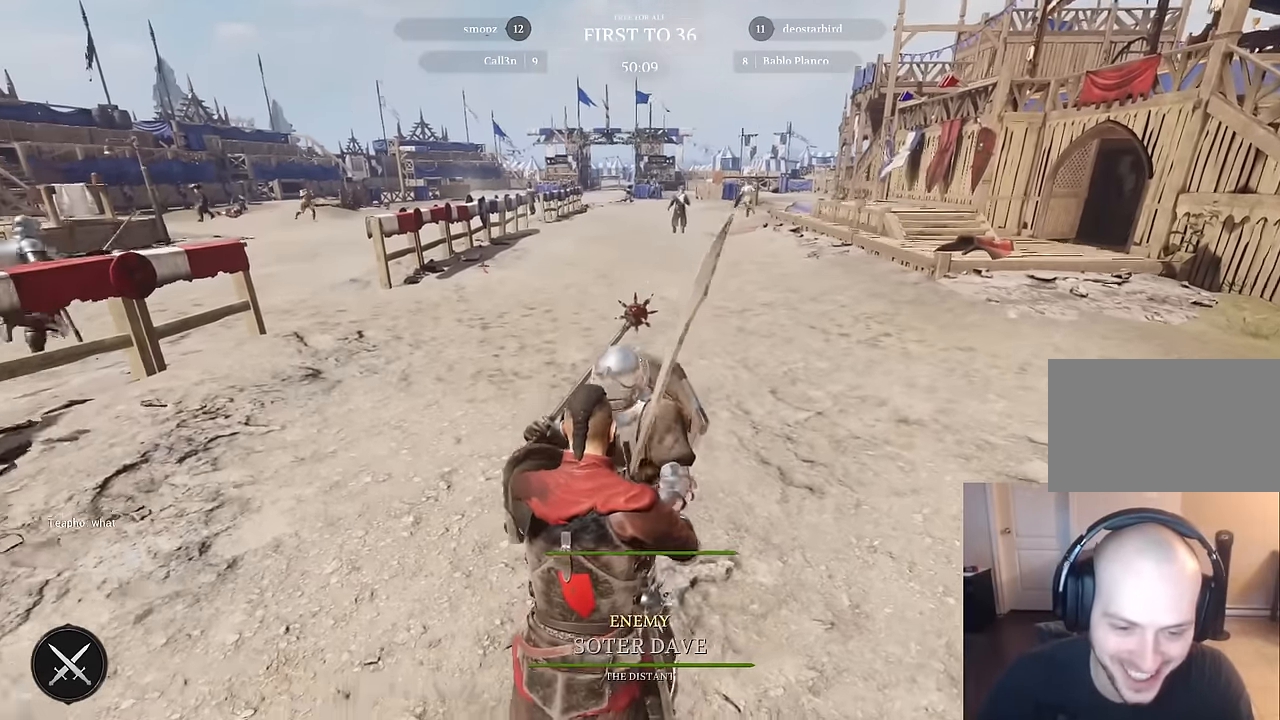
{"keys": [], "mouse": [], "mouse_move": "still", "events": [[350, "s", "up"]]}
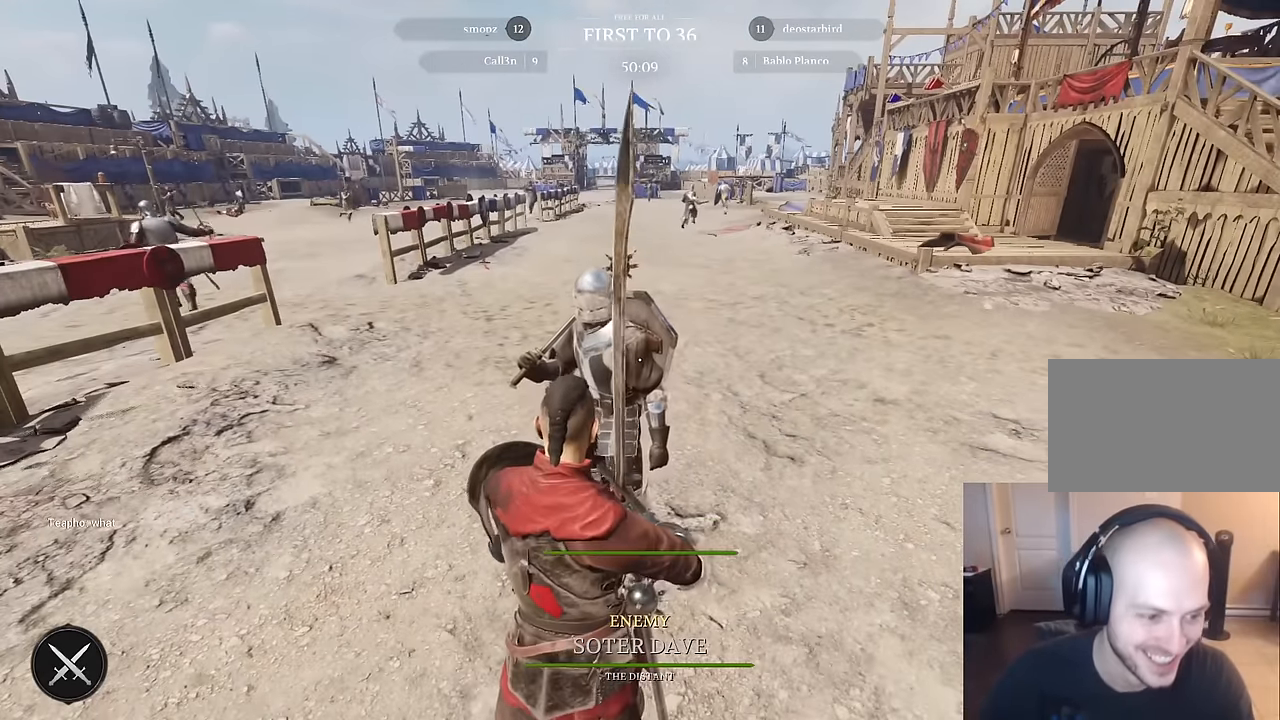
{"keys": ["x"], "mouse": [], "mouse_move": "still", "events": [[500, "x", "down"]]}
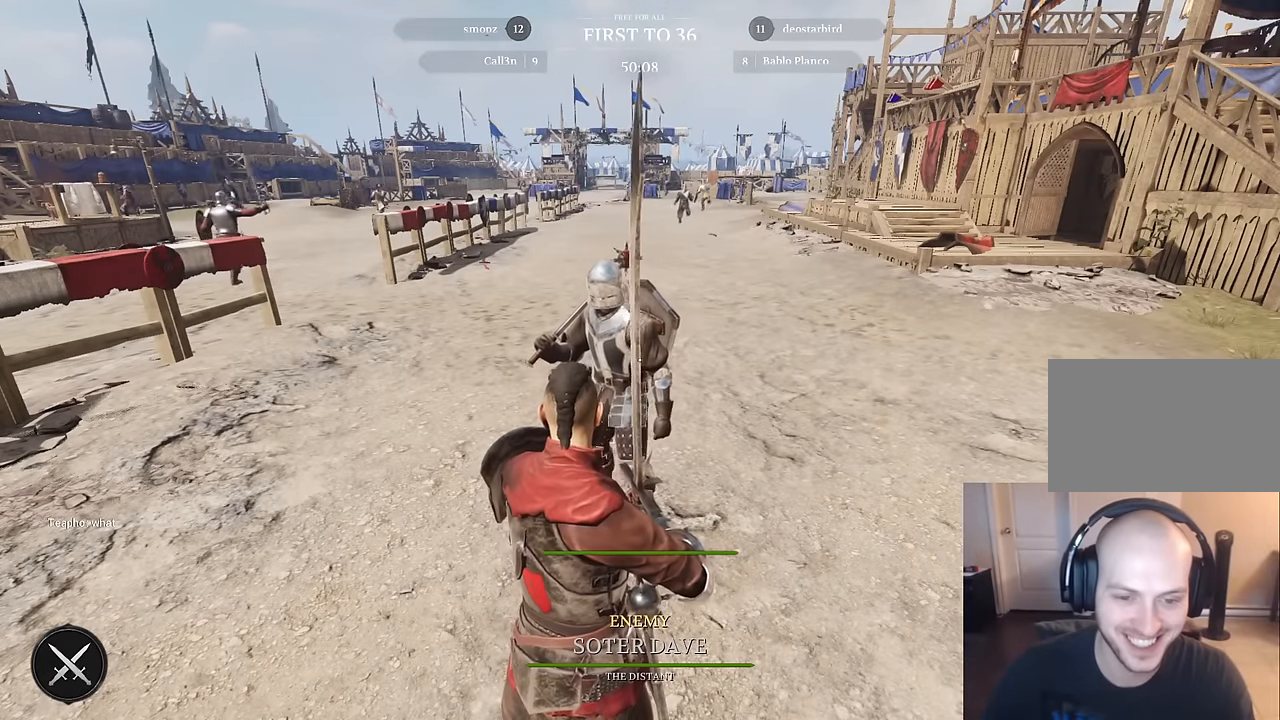
{"keys": [], "mouse": [], "mouse_move": "still", "events": [[100, "x", "up"]]}
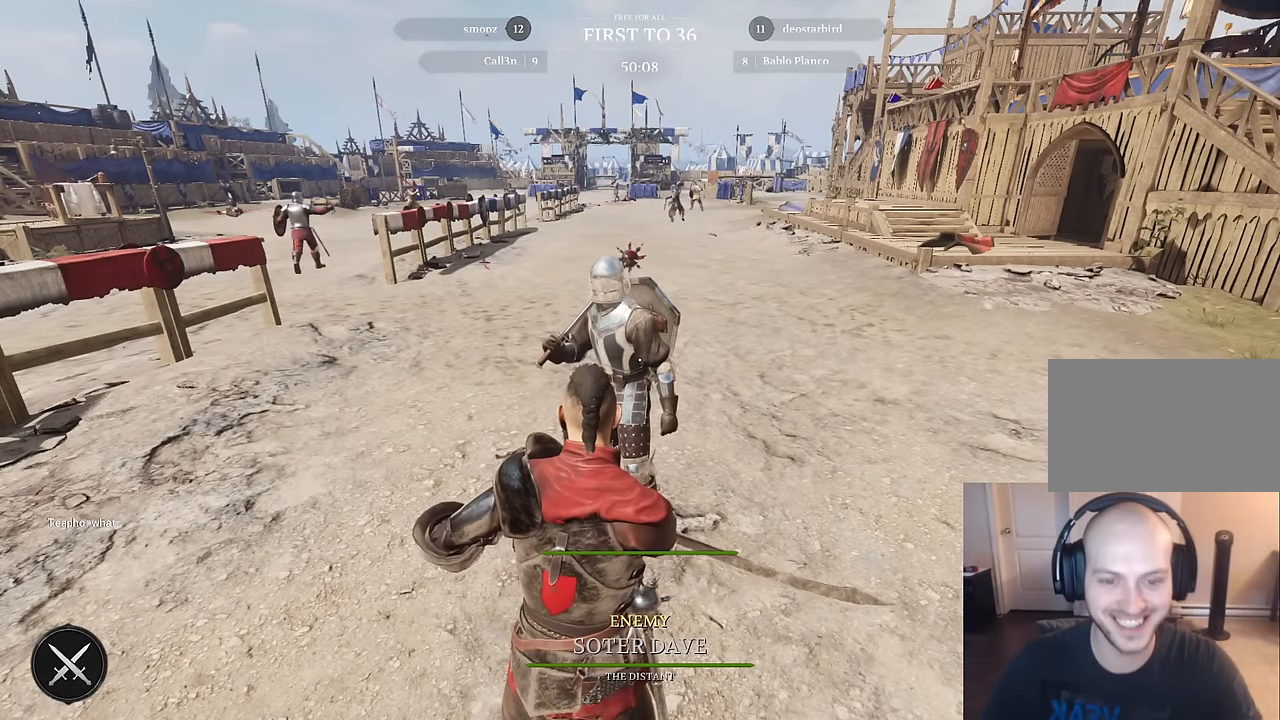
{"keys": [], "mouse": [], "mouse_move": "still", "events": []}
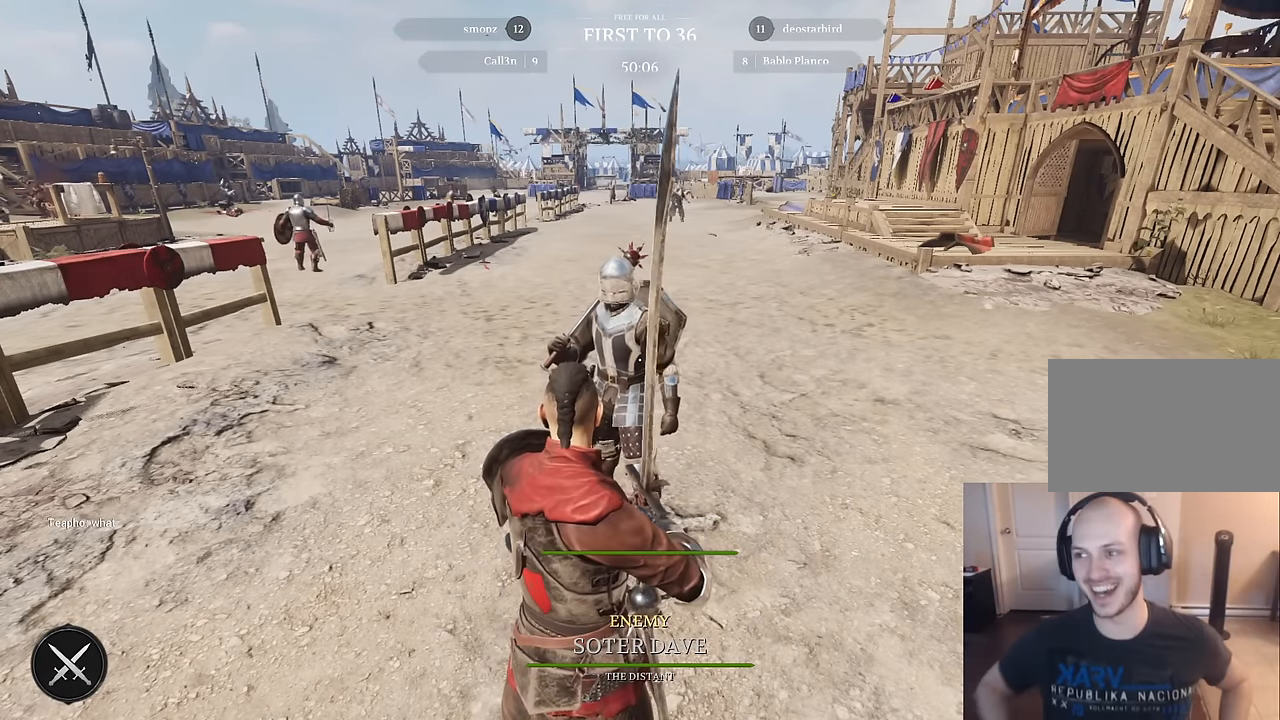
{"keys": [], "mouse": [], "mouse_move": "still", "events": []}
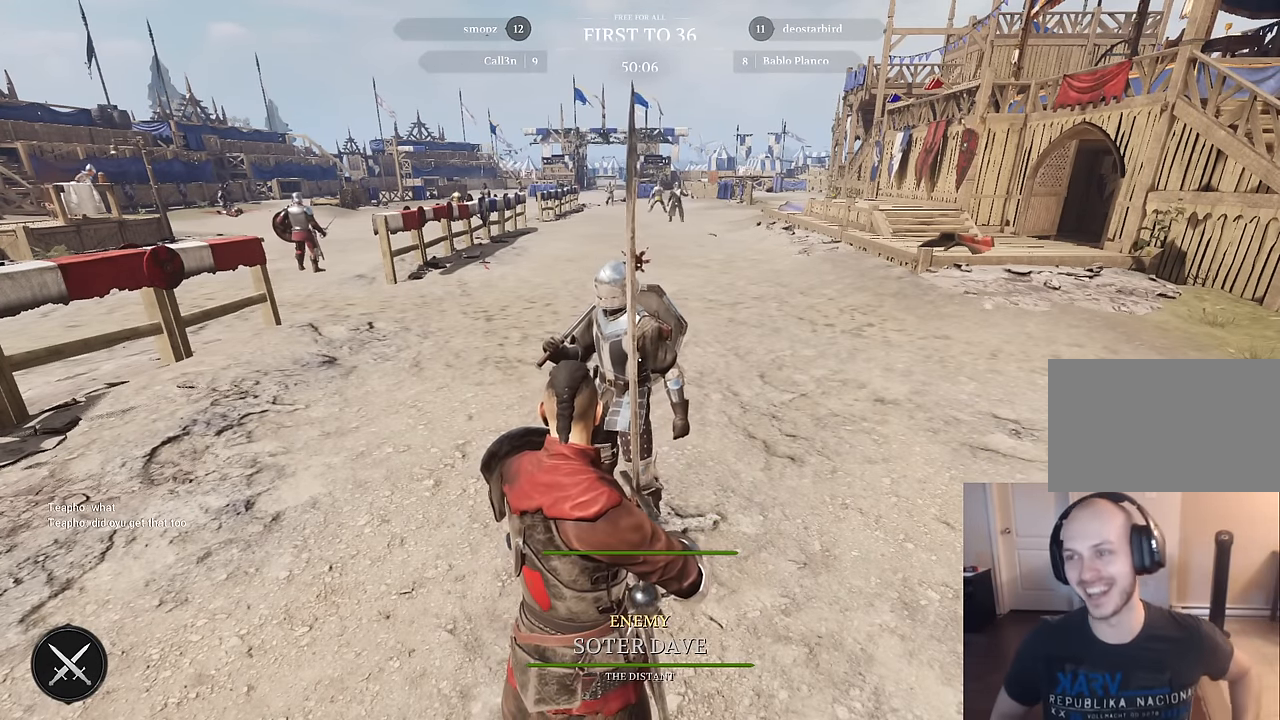
{"keys": [], "mouse": [], "mouse_move": "still", "events": []}
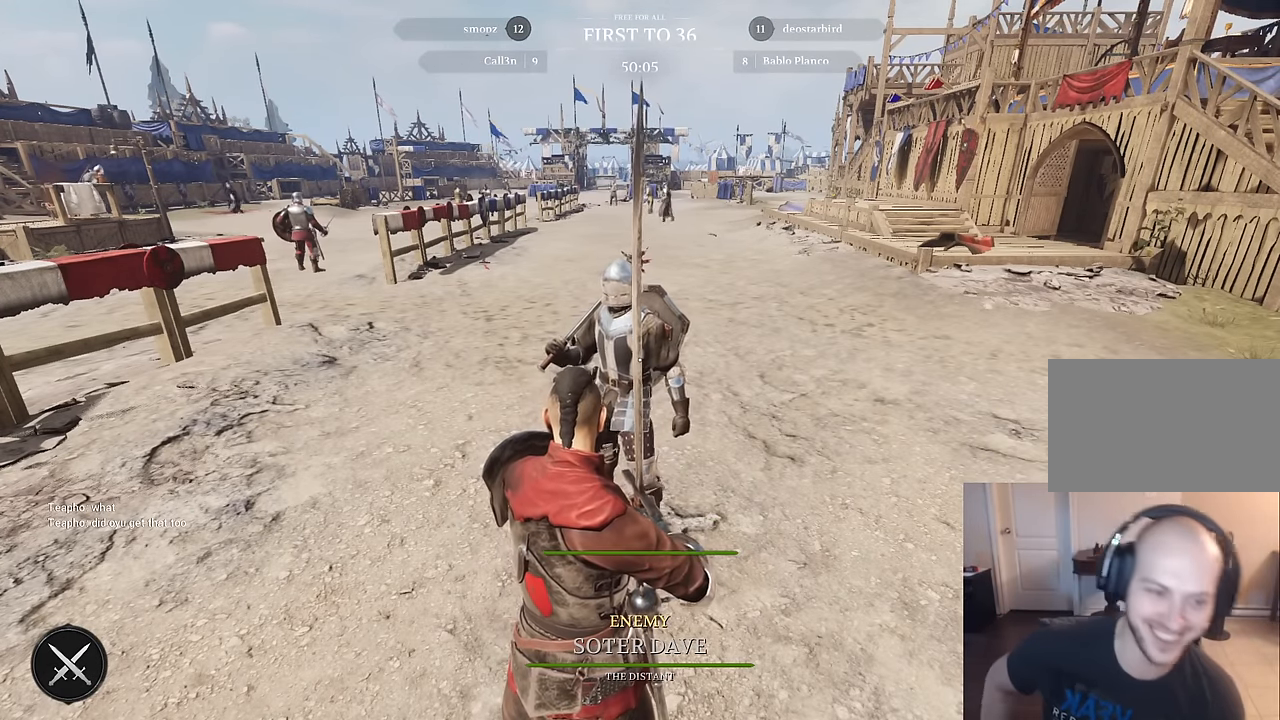
{"keys": [], "mouse": [], "mouse_move": "still", "events": []}
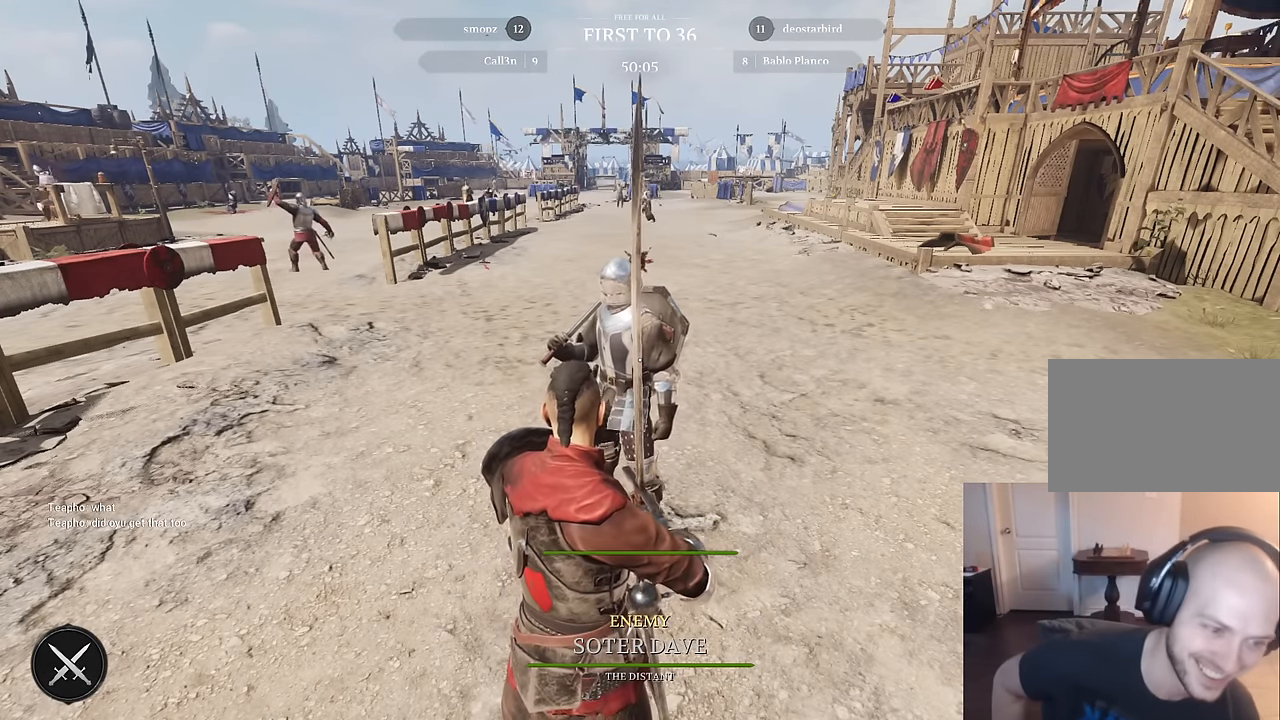
{"keys": [], "mouse": [], "mouse_move": "still", "events": []}
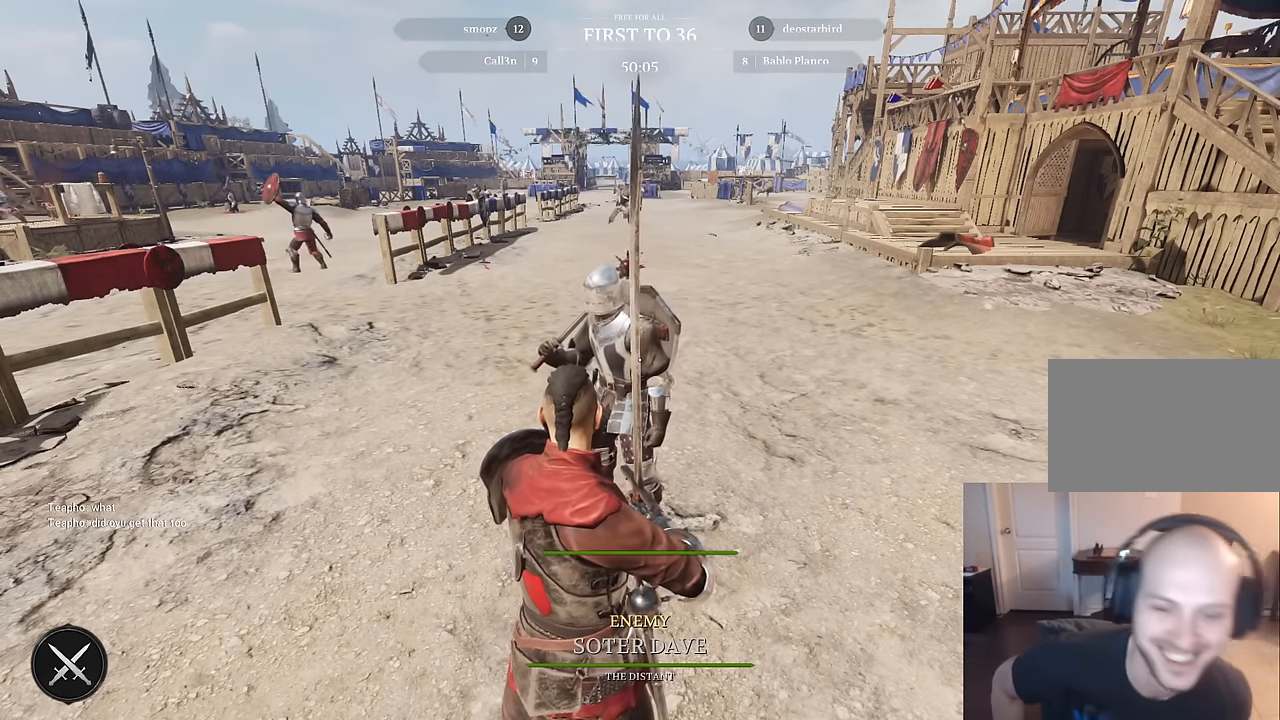
{"keys": [], "mouse": [], "mouse_move": "still", "events": []}
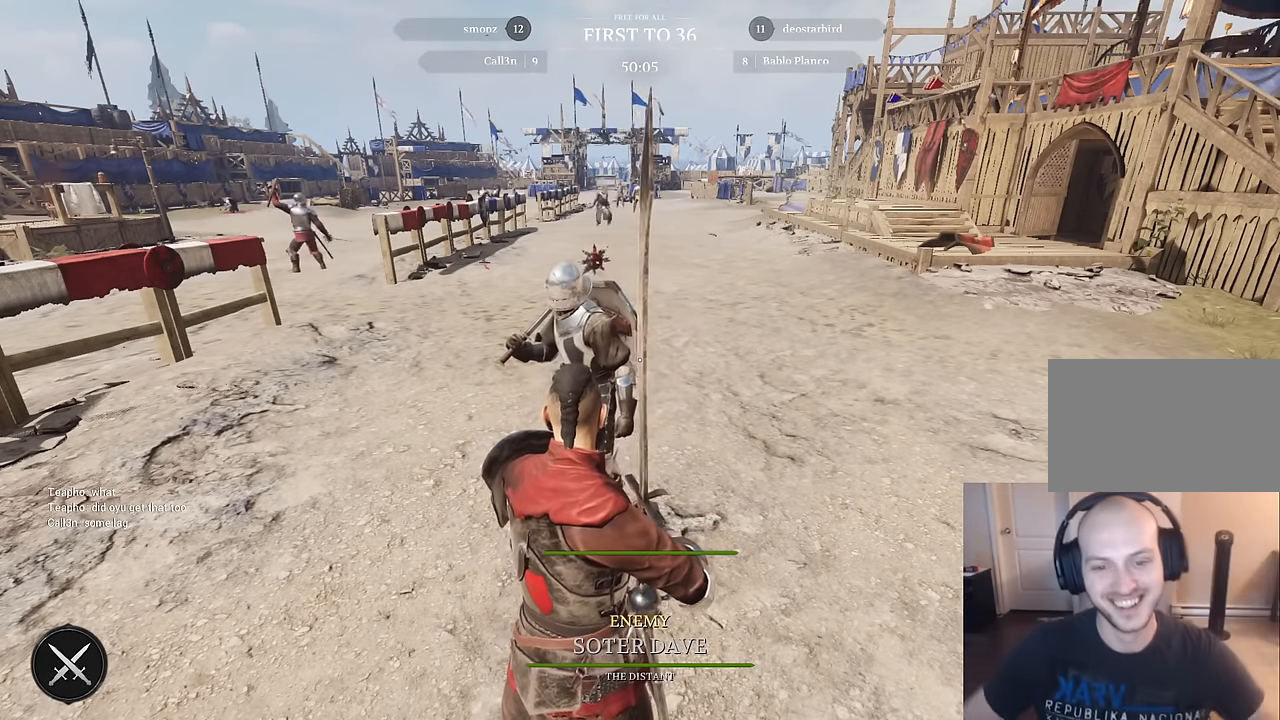
{"keys": [], "mouse": [], "mouse_move": "still", "events": []}
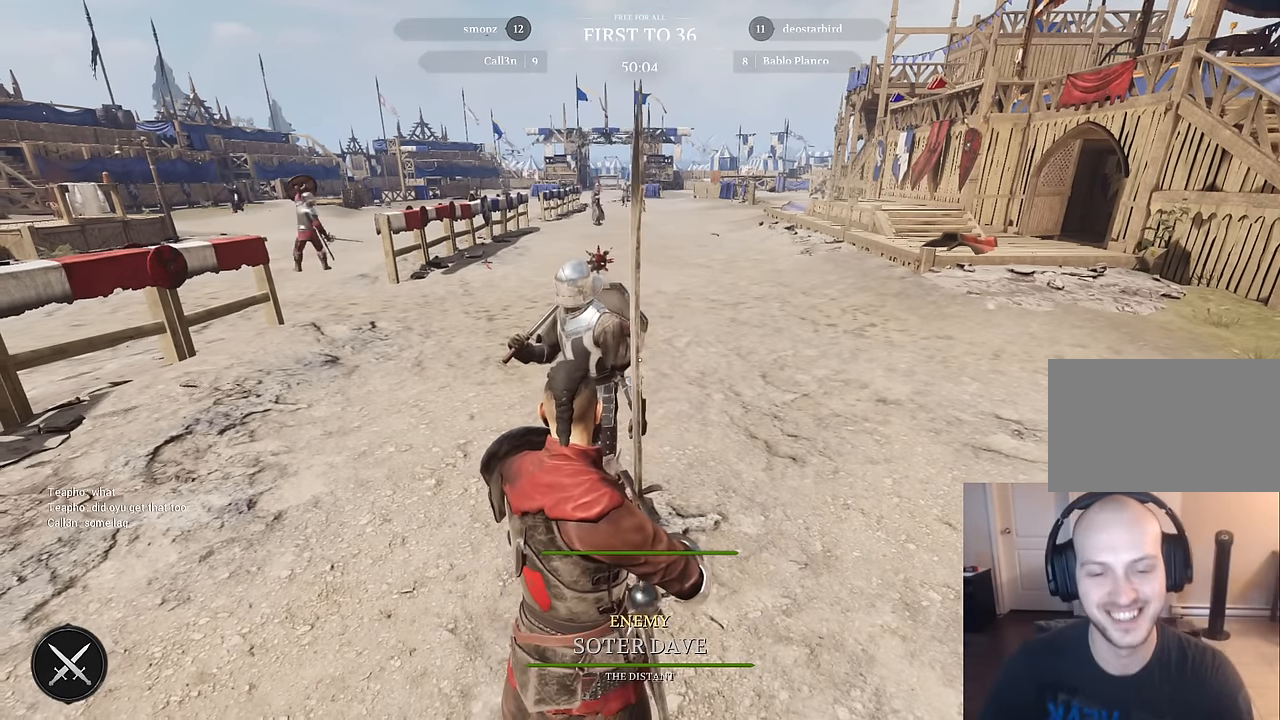
{"keys": [], "mouse": [], "mouse_move": "left", "events": []}
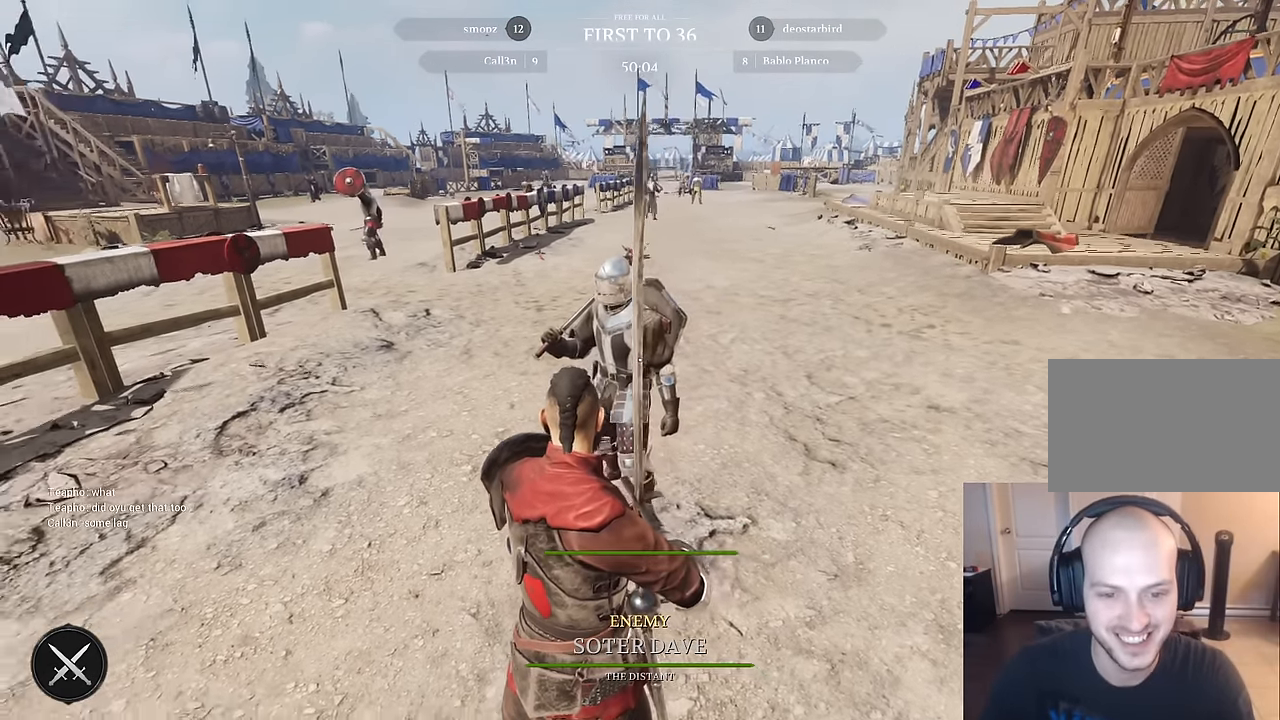
{"keys": [], "mouse": [], "mouse_move": "still", "events": []}
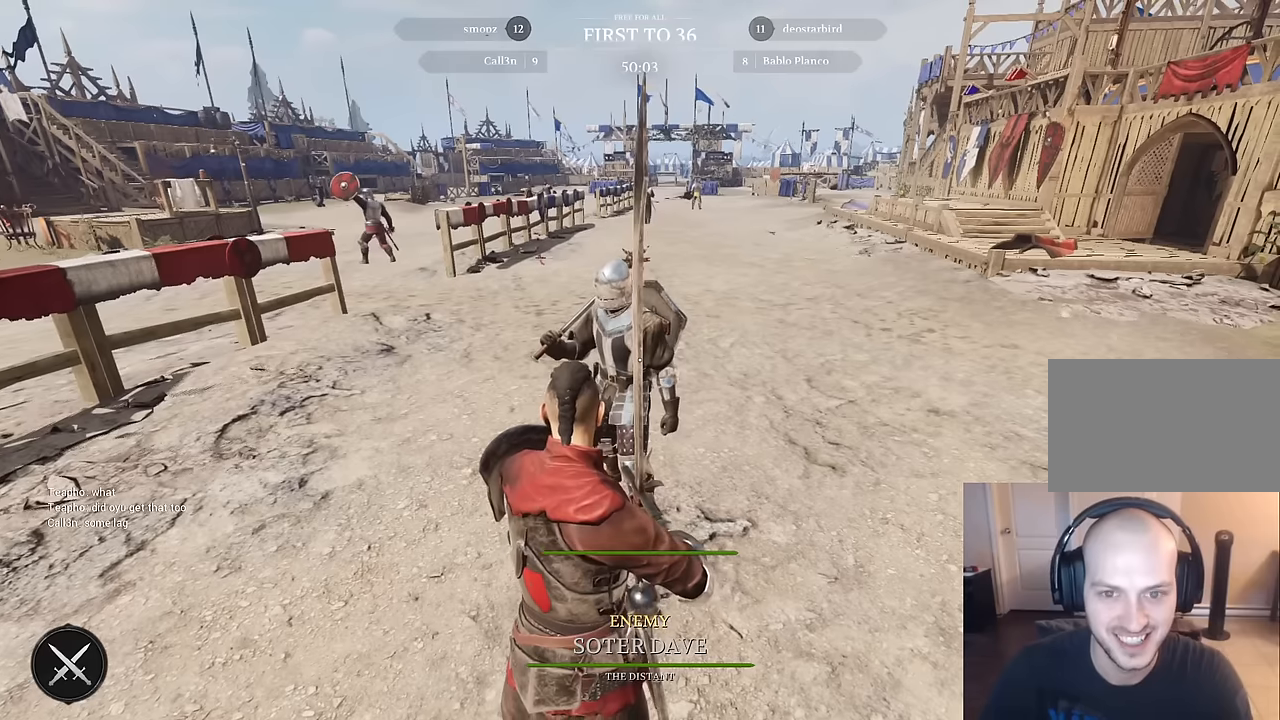
{"keys": [], "mouse": [], "mouse_move": "still", "events": []}
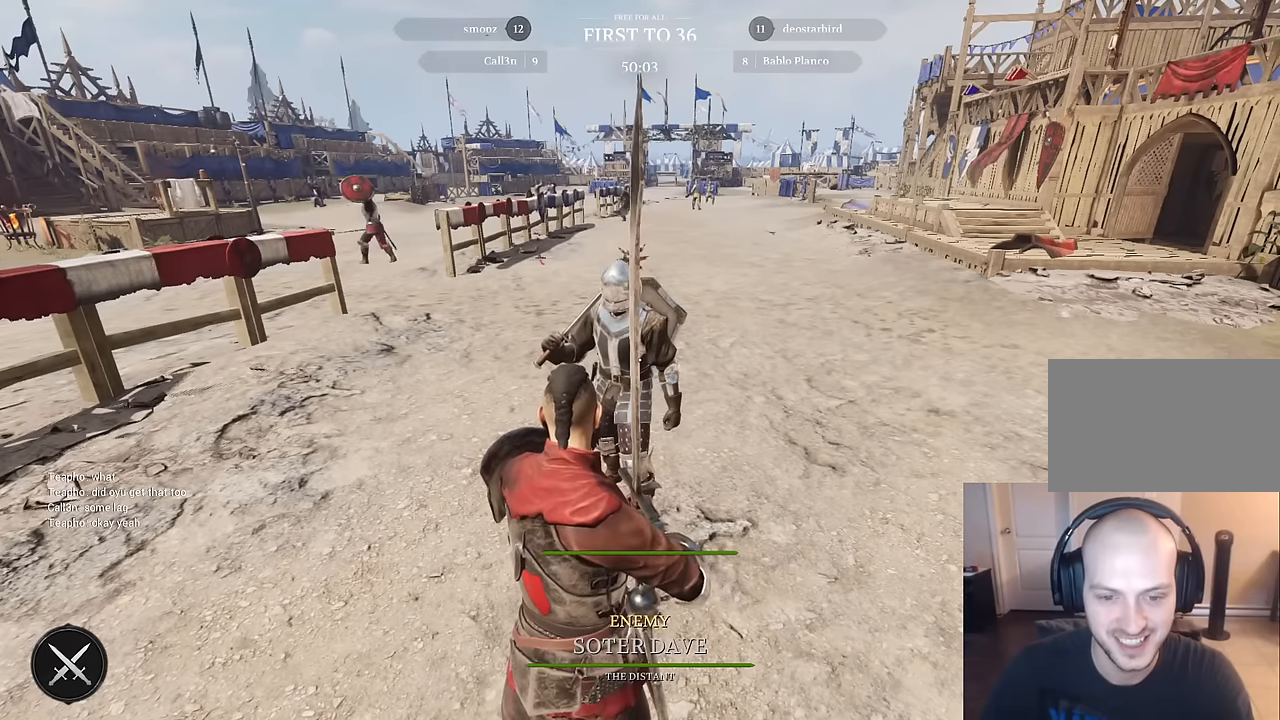
{"keys": [], "mouse": [], "mouse_move": "still", "events": []}
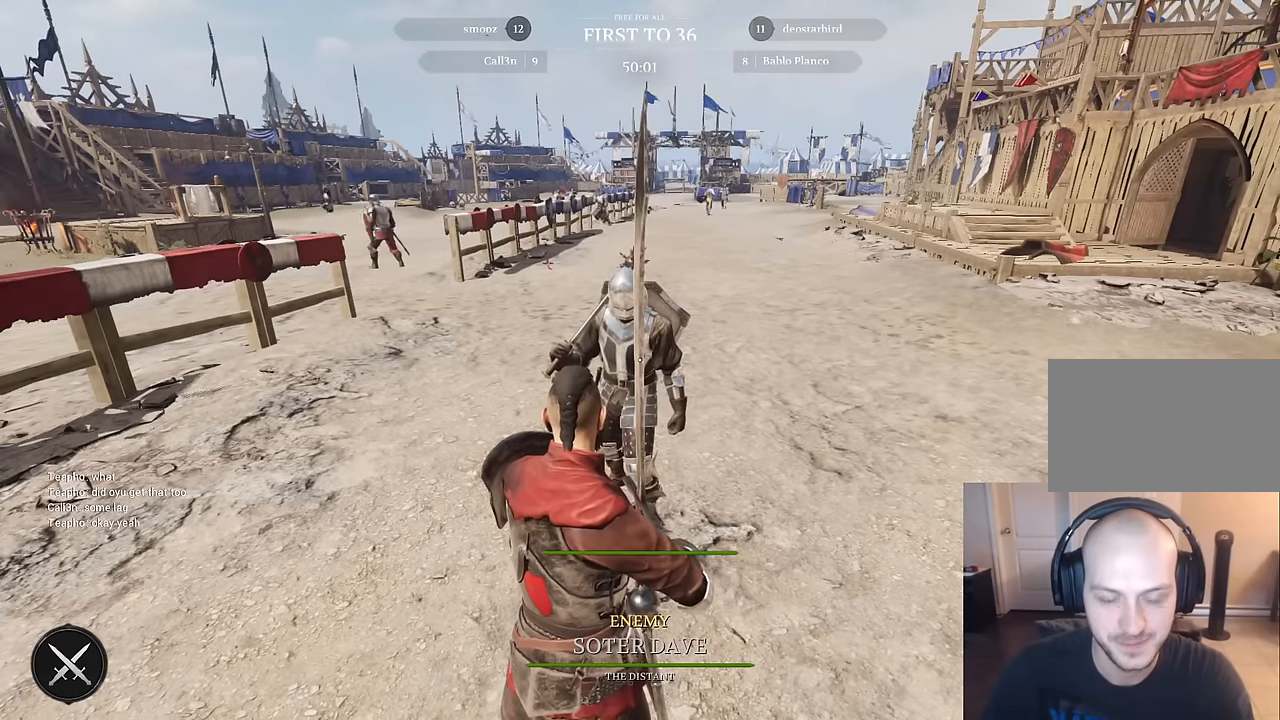
{"keys": [], "mouse": [], "mouse_move": "still", "events": []}
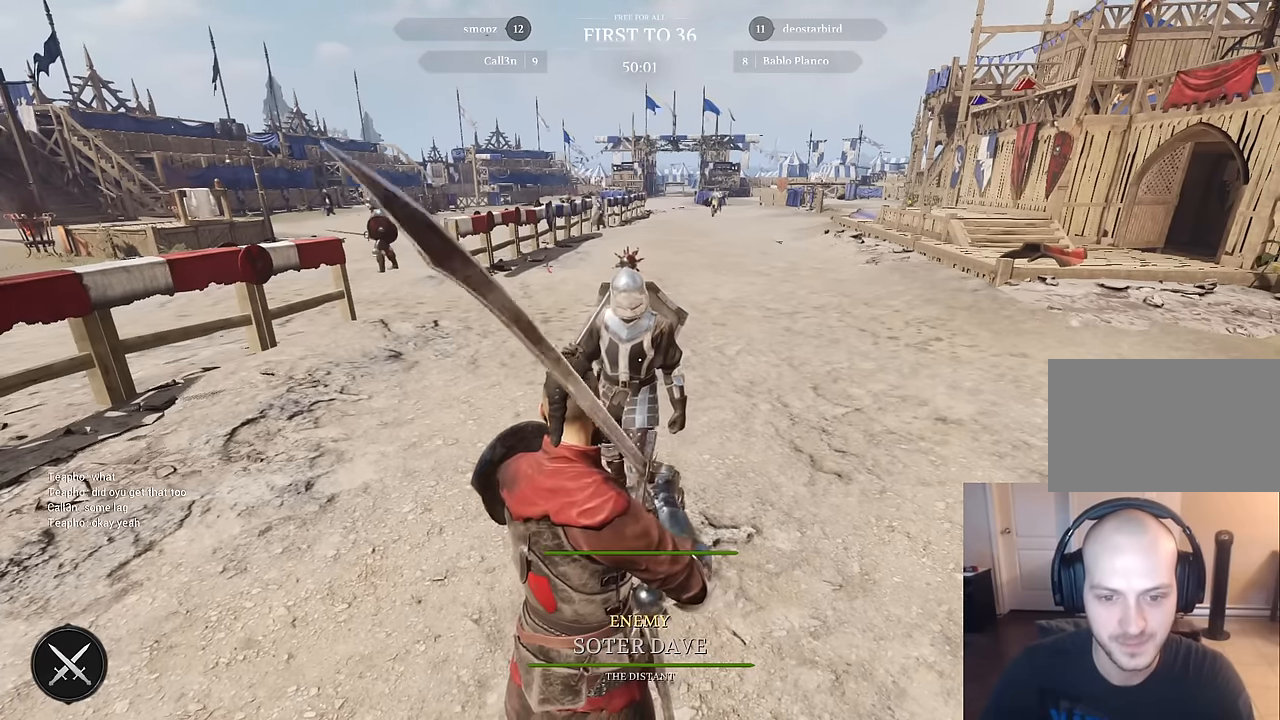
{"keys": [], "mouse": [], "mouse_move": "still", "events": []}
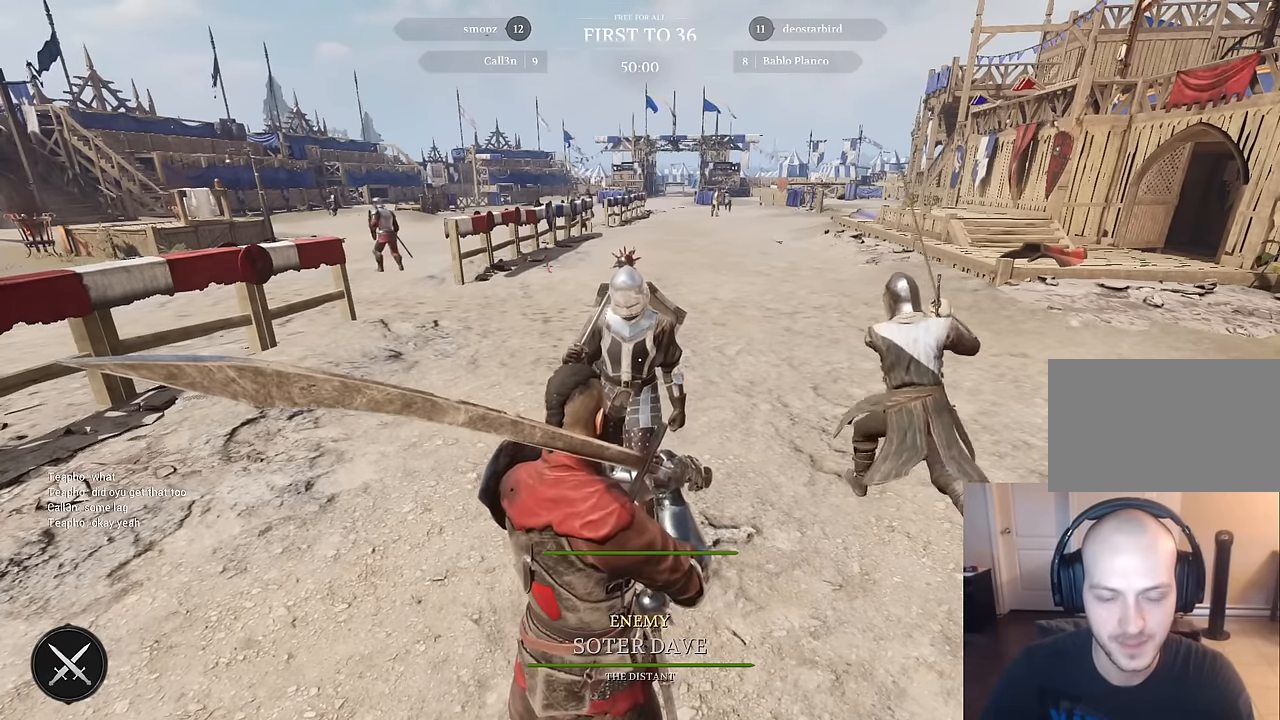
{"keys": [], "mouse": [], "mouse_move": "still", "events": []}
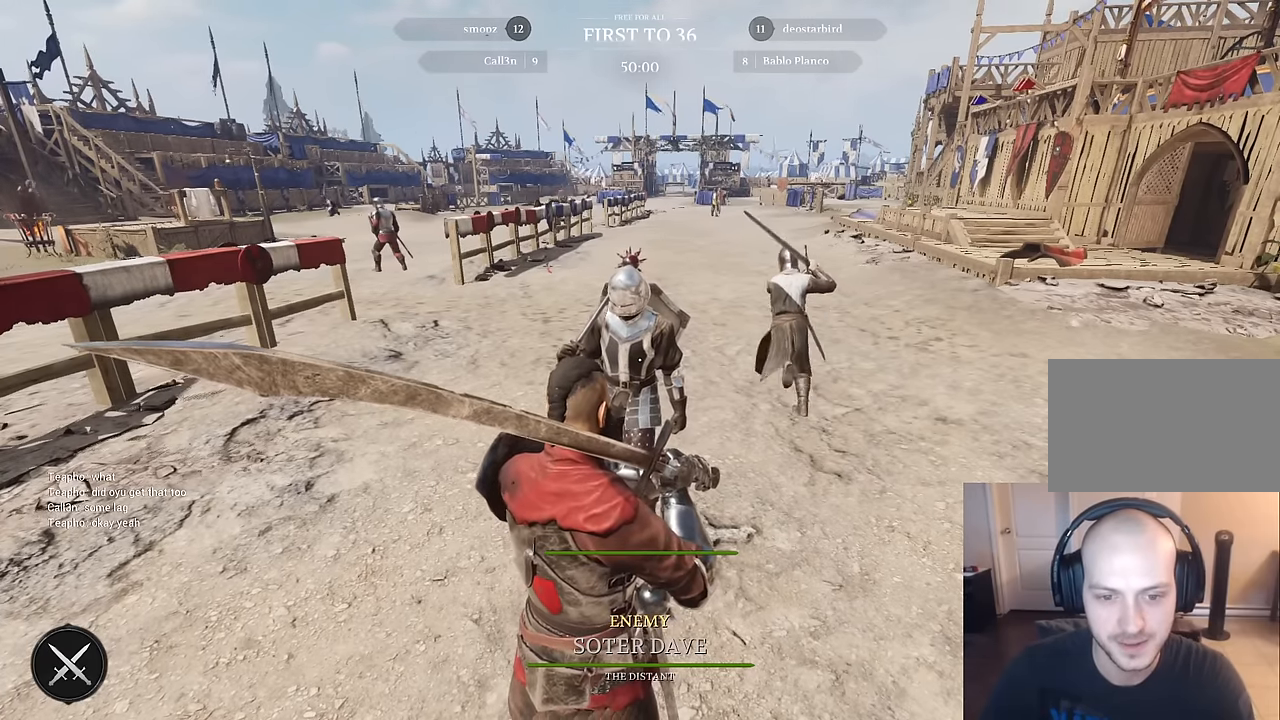
{"keys": [], "mouse": [], "mouse_move": "still", "events": []}
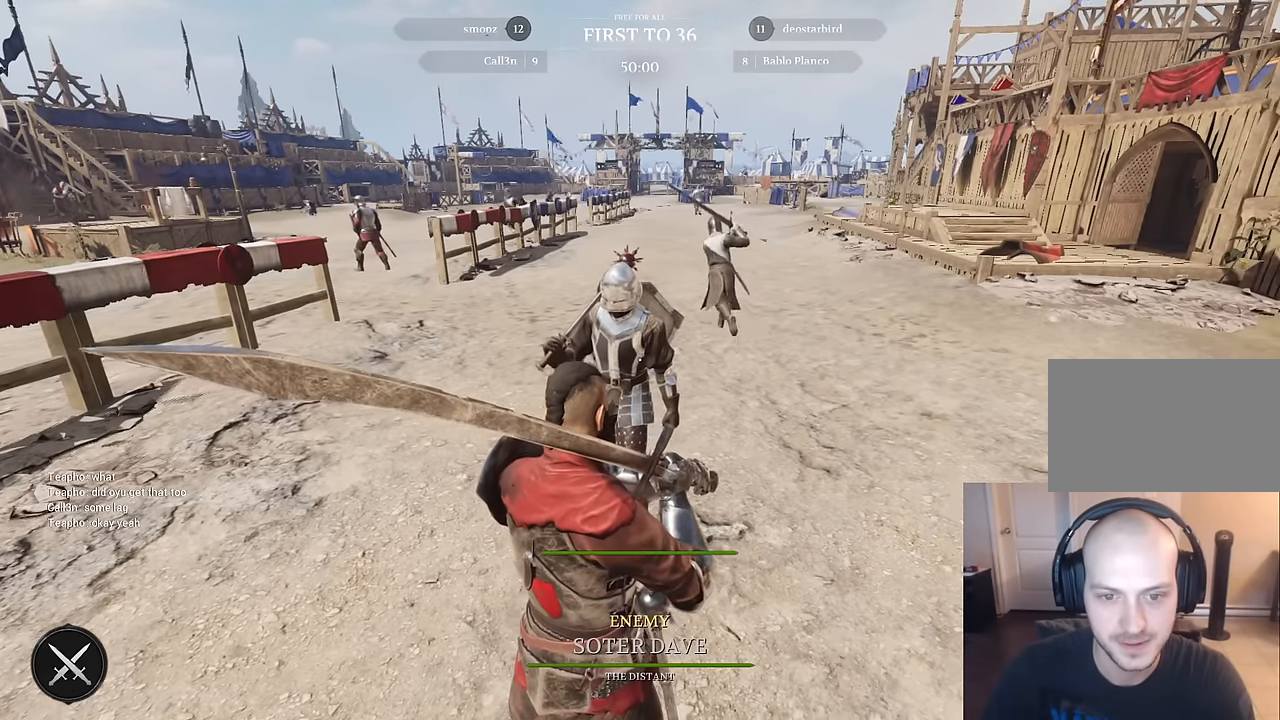
{"keys": [], "mouse": [], "mouse_move": "still", "events": []}
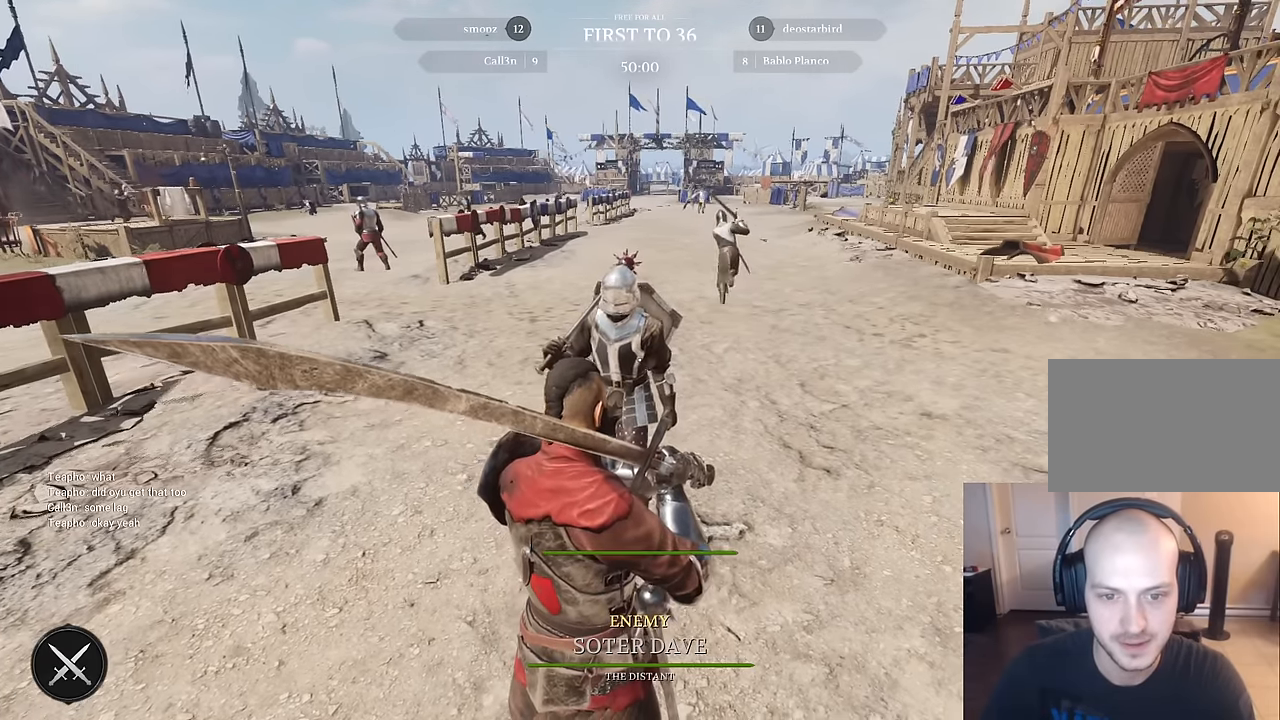
{"keys": [], "mouse": [], "mouse_move": "right", "events": [[183, "a", "down"], [466, "a", "up"]]}
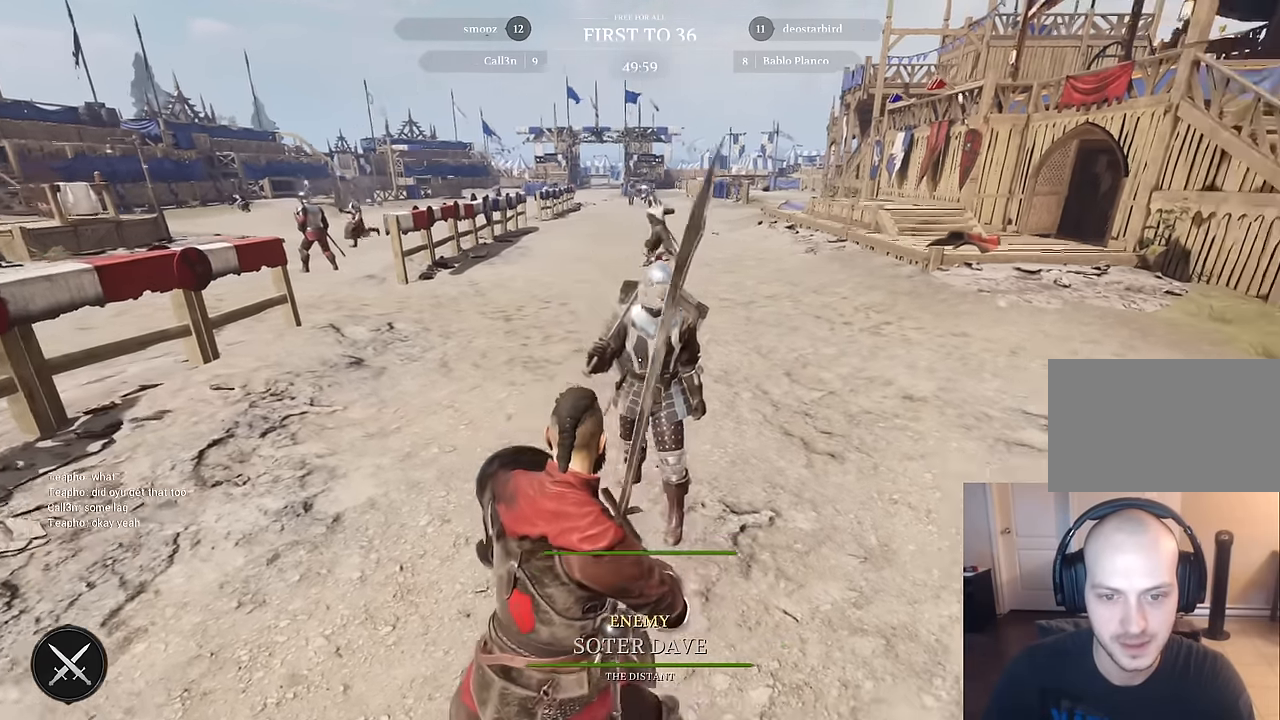
{"keys": [], "mouse": [], "mouse_move": "still", "events": []}